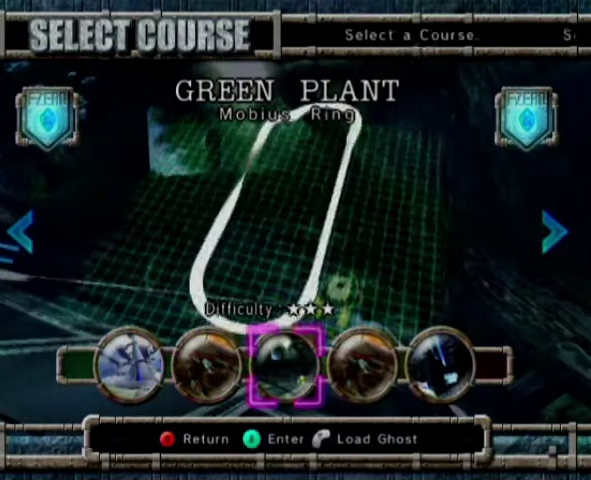
Gameplay with a controller (Nintendo layout); each line is a JSON object with the inputs held at the frame after it (dt_ms = milliseconds from this image to that frame). "events" lists button and stick changes between this image and that frame as [ms after this image, input, new state], when the widget could be followed in between. Not read: L3 R3 right_stick.
{"dt_ms": 400, "buttons": [], "left_stick": "right", "events": [[333, "left_stick", "right"]]}
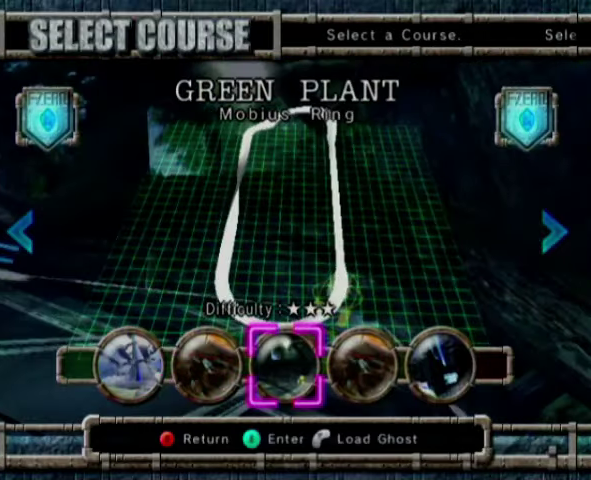
{"dt_ms": 600, "buttons": [], "left_stick": "center", "events": [[66, "left_stick", "center"], [366, "B", "down"], [533, "B", "up"]]}
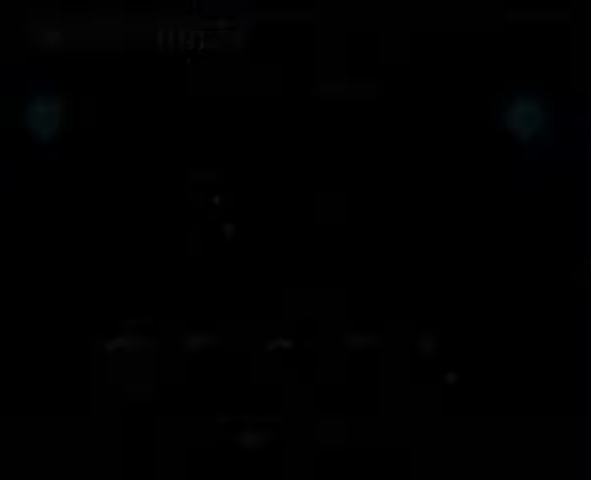
{"dt_ms": 500, "buttons": [], "left_stick": "center", "events": []}
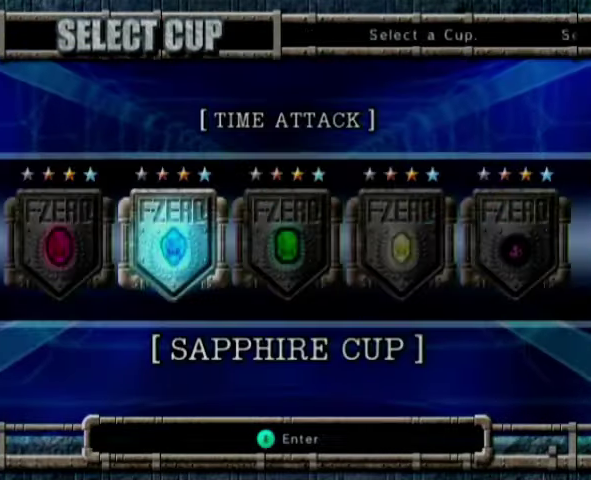
{"dt_ms": 500, "buttons": [], "left_stick": "right", "events": [[500, "left_stick", "right"]]}
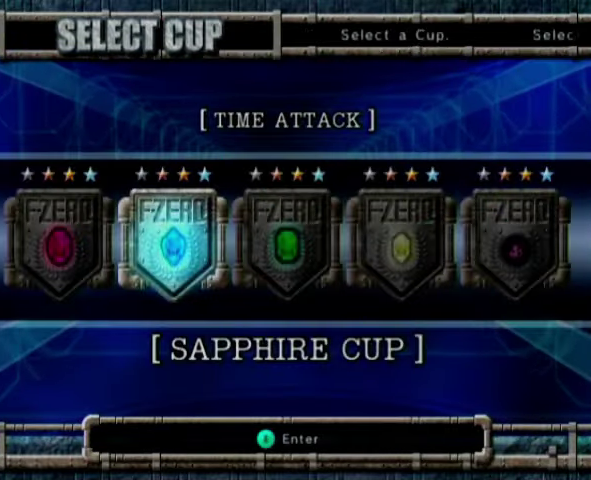
{"dt_ms": 500, "buttons": [], "left_stick": "center", "events": [[133, "left_stick", "center"]]}
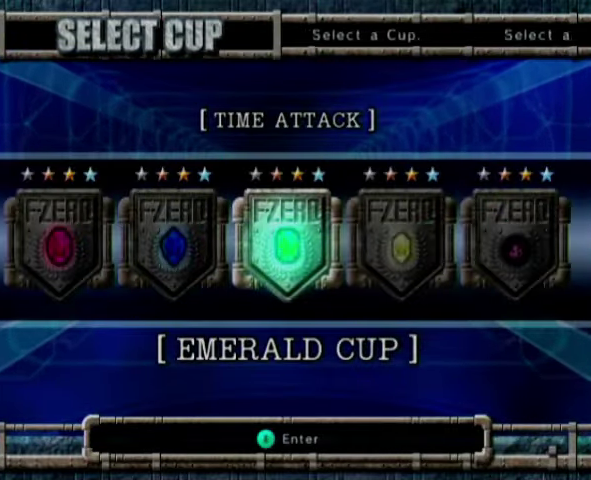
{"dt_ms": 500, "buttons": [], "left_stick": "center", "events": [[233, "A", "down"], [367, "A", "up"]]}
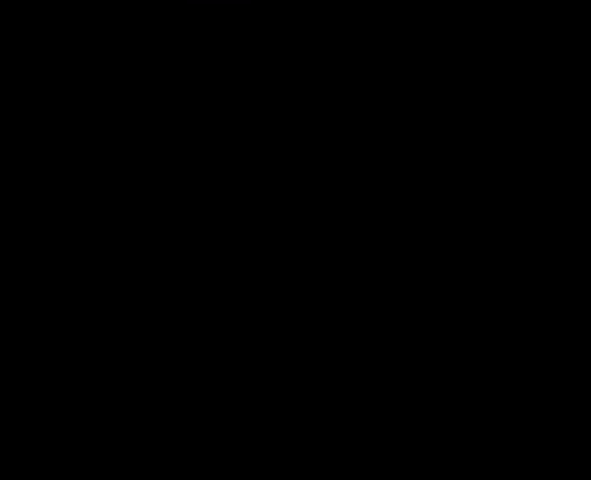
{"dt_ms": 500, "buttons": [], "left_stick": "center", "events": []}
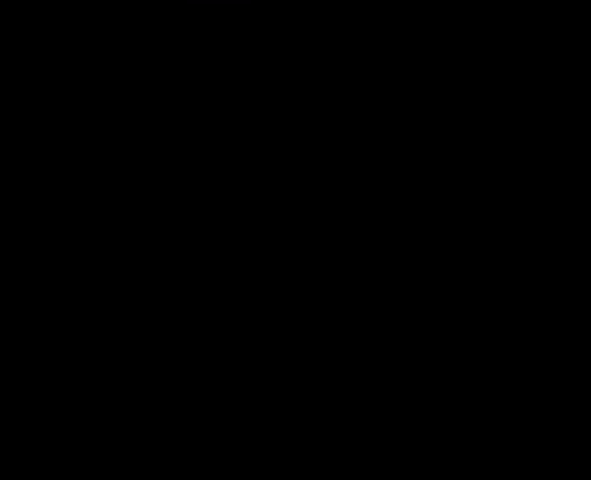
{"dt_ms": 500, "buttons": [], "left_stick": "center", "events": []}
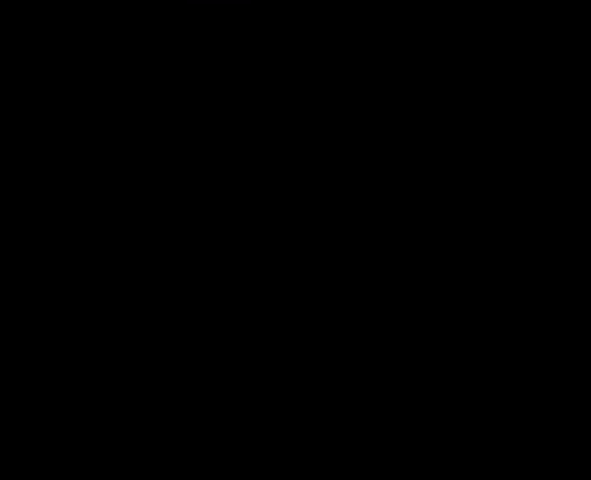
{"dt_ms": 500, "buttons": [], "left_stick": "center", "events": []}
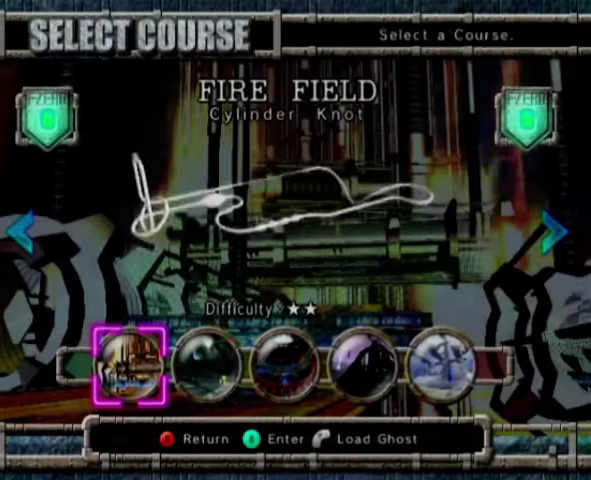
{"dt_ms": 300, "buttons": [], "left_stick": "center", "events": []}
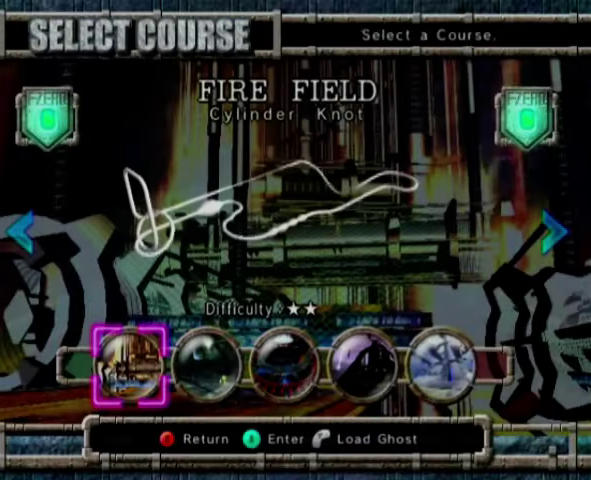
{"dt_ms": 700, "buttons": [], "left_stick": "center", "events": [[33, "left_stick", "right"], [133, "left_stick", "center"], [500, "A", "down"], [633, "A", "up"]]}
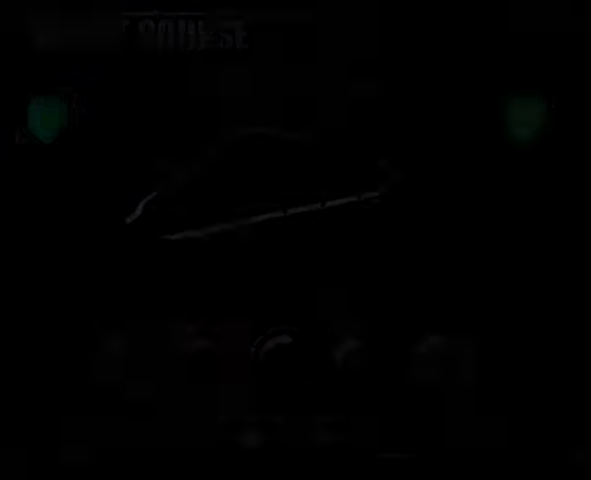
{"dt_ms": 500, "buttons": [], "left_stick": "center", "events": []}
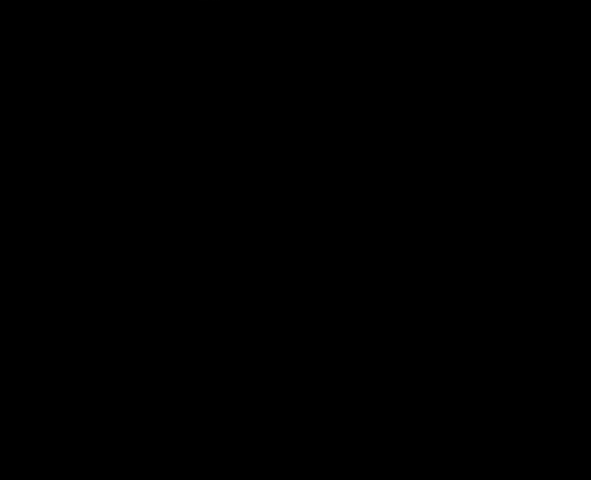
{"dt_ms": 500, "buttons": ["B"], "left_stick": "center", "events": [[233, "B", "down"], [300, "B", "up"], [433, "B", "down"]]}
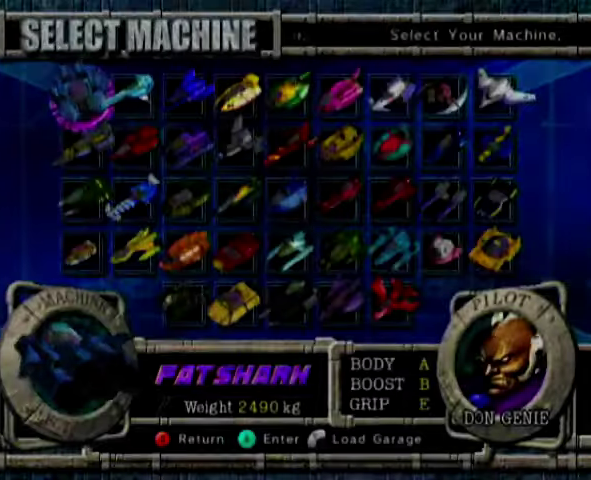
{"dt_ms": 500, "buttons": [], "left_stick": "center", "events": [[33, "B", "up"]]}
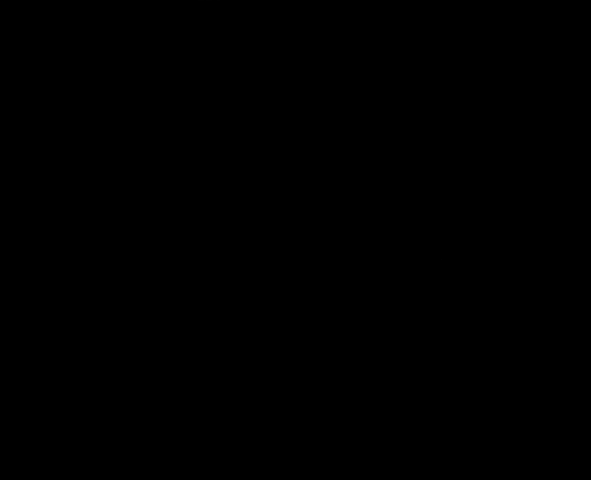
{"dt_ms": 500, "buttons": [], "left_stick": "center", "events": []}
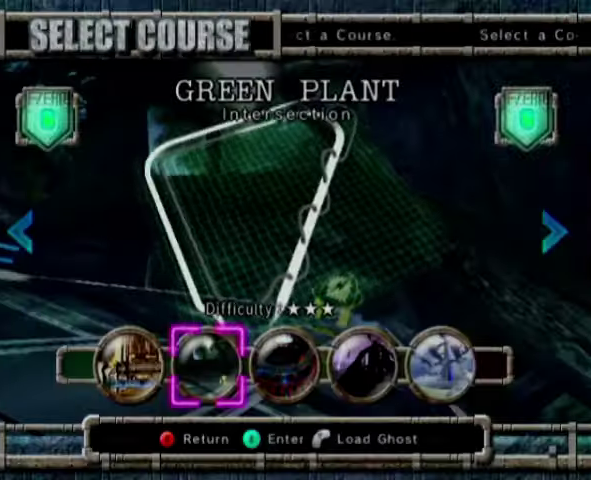
{"dt_ms": 500, "buttons": [], "left_stick": "center", "events": []}
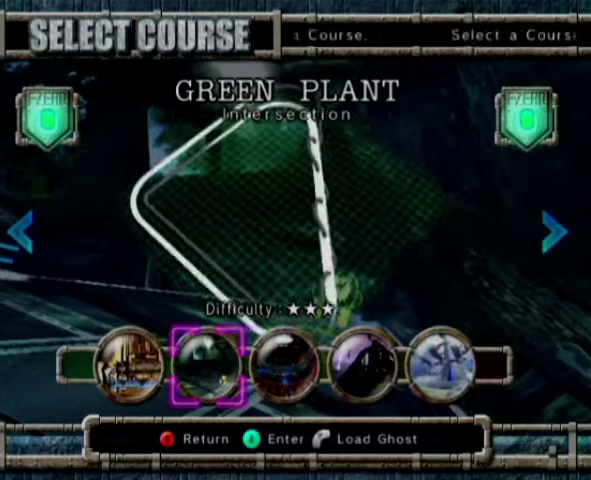
{"dt_ms": 500, "buttons": [], "left_stick": "center", "events": []}
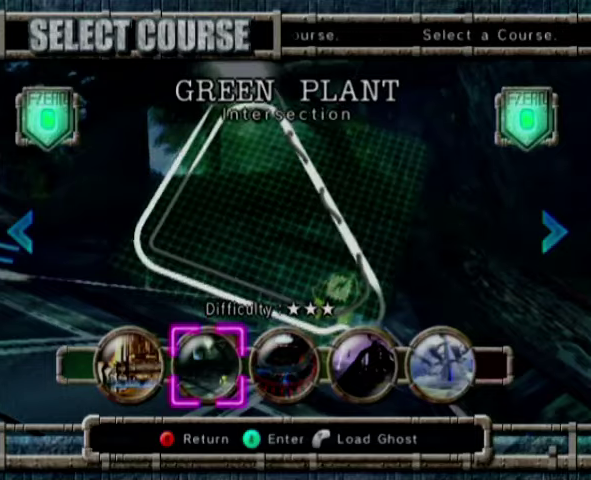
{"dt_ms": 500, "buttons": [], "left_stick": "center", "events": []}
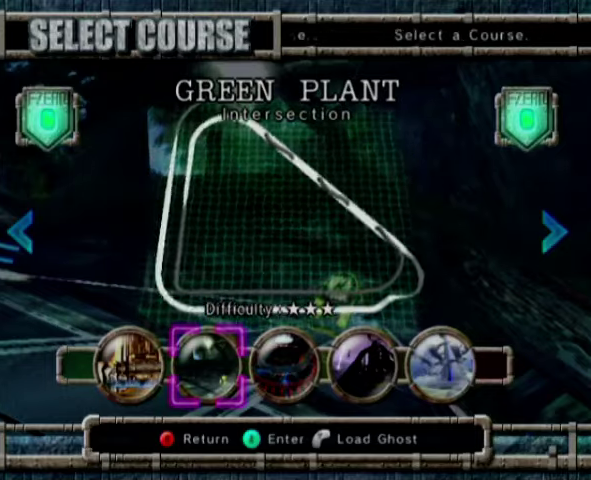
{"dt_ms": 400, "buttons": [], "left_stick": "center", "events": [[200, "left_stick", "right"], [334, "left_stick", "center"]]}
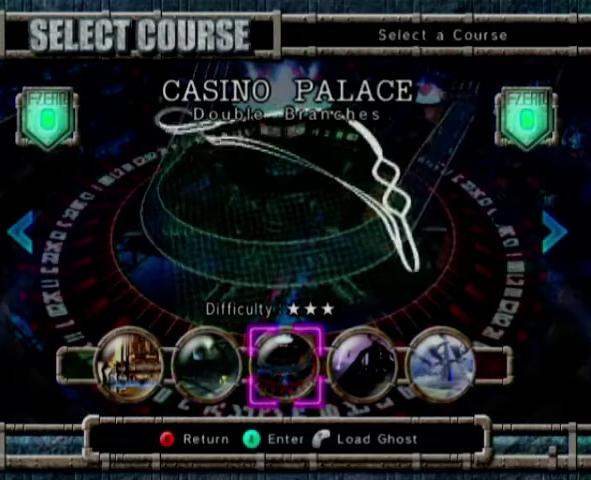
{"dt_ms": 600, "buttons": [], "left_stick": "center", "events": [[367, "A", "down"], [534, "A", "up"]]}
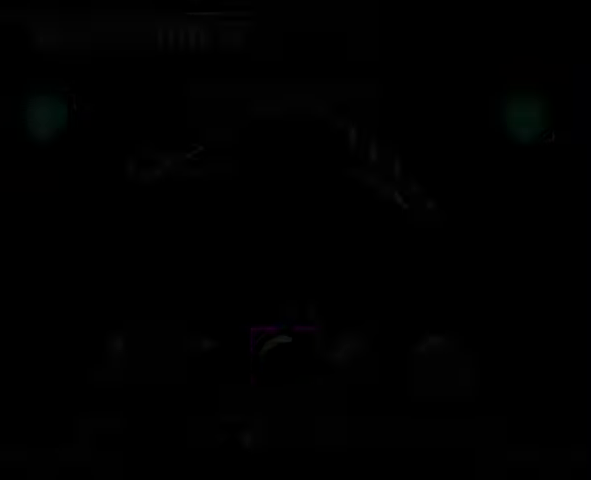
{"dt_ms": 500, "buttons": [], "left_stick": "center", "events": []}
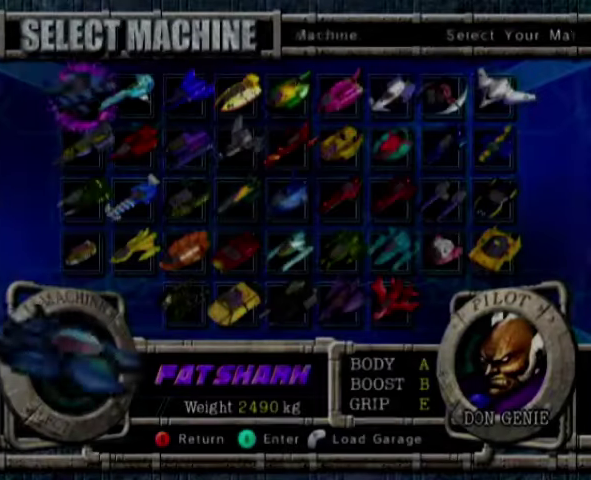
{"dt_ms": 400, "buttons": ["A"], "left_stick": "center", "events": [[134, "A", "down"], [234, "A", "up"], [334, "A", "down"]]}
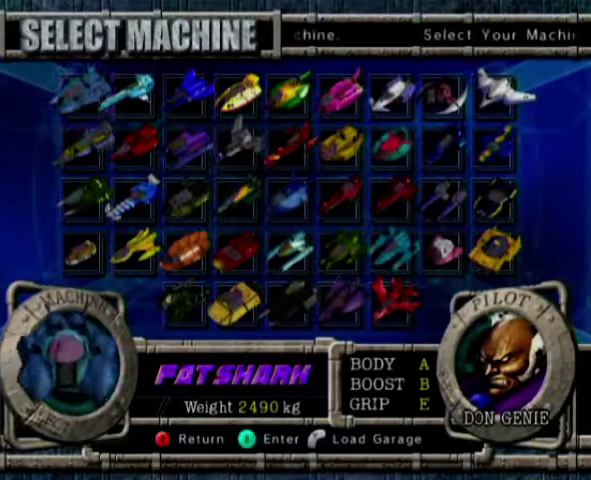
{"dt_ms": 400, "buttons": ["A"], "left_stick": "center", "events": [[34, "A", "up"], [134, "A", "down"], [234, "A", "up"], [334, "A", "down"]]}
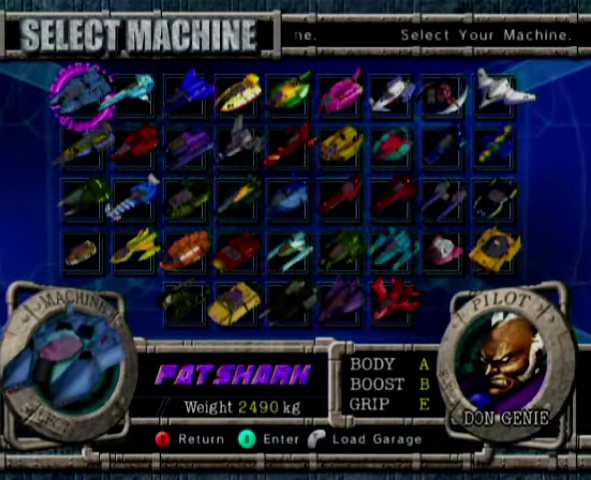
{"dt_ms": 600, "buttons": [], "left_stick": "center", "events": [[34, "A", "up"], [134, "A", "down"], [300, "A", "up"], [434, "A", "down"], [534, "A", "up"]]}
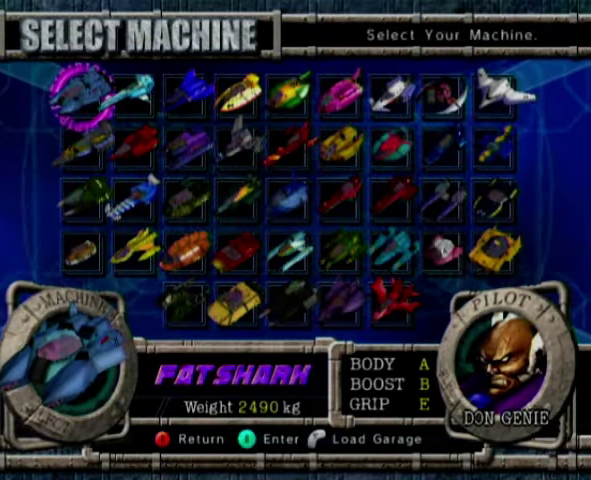
{"dt_ms": 500, "buttons": [], "left_stick": "center", "events": [[67, "A", "down"], [200, "A", "up"], [334, "A", "down"], [434, "A", "up"]]}
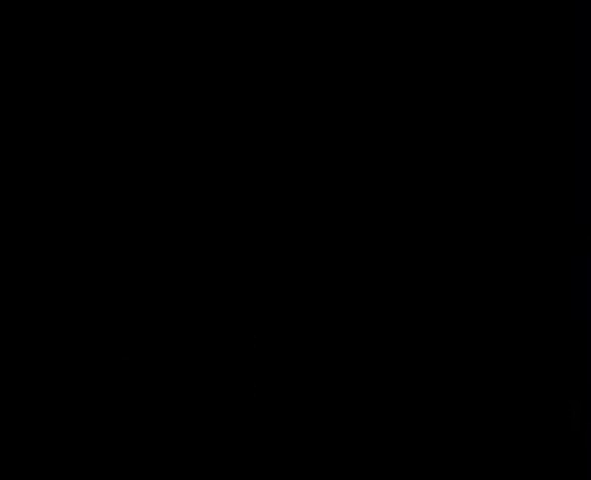
{"dt_ms": 600, "buttons": [], "left_stick": "center", "events": [[100, "A", "down"], [167, "A", "up"], [234, "A", "down"], [300, "A", "up"]]}
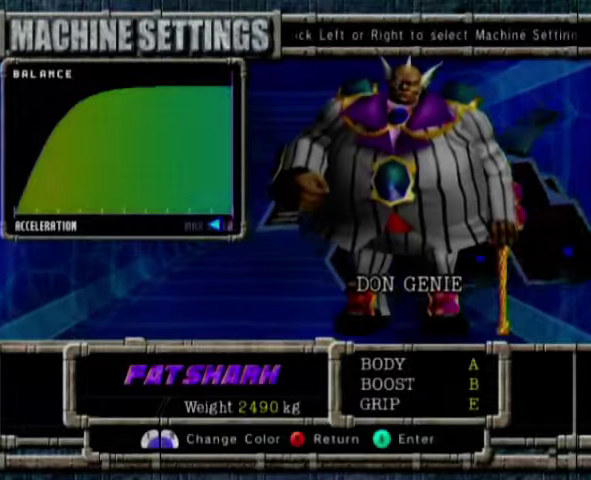
{"dt_ms": 500, "buttons": [], "left_stick": "center", "events": [[233, "left_stick", "right"], [466, "left_stick", "center"]]}
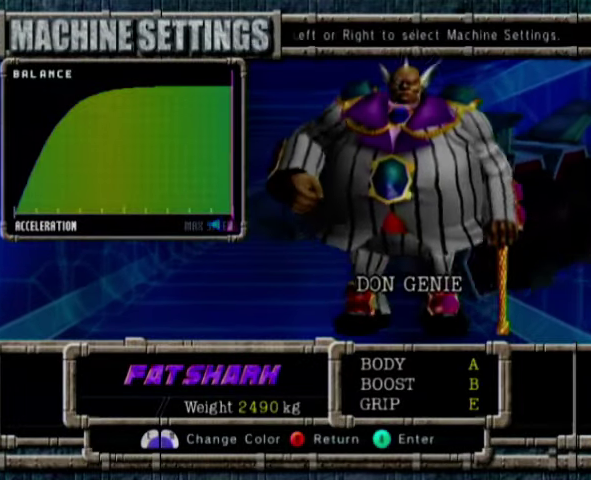
{"dt_ms": 500, "buttons": [], "left_stick": "center", "events": [[200, "A", "down"], [333, "A", "up"]]}
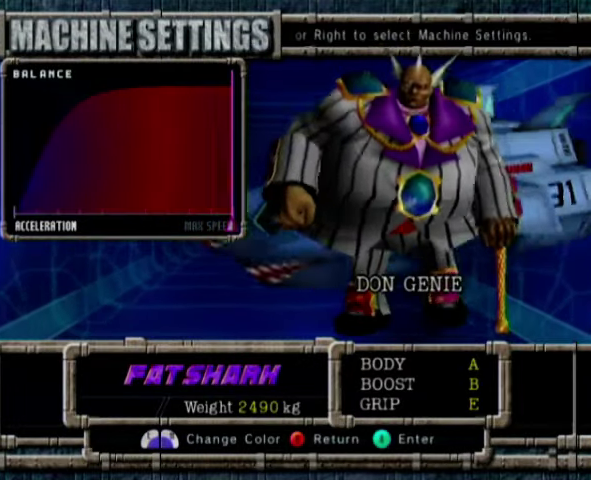
{"dt_ms": 500, "buttons": [], "left_stick": "center", "events": []}
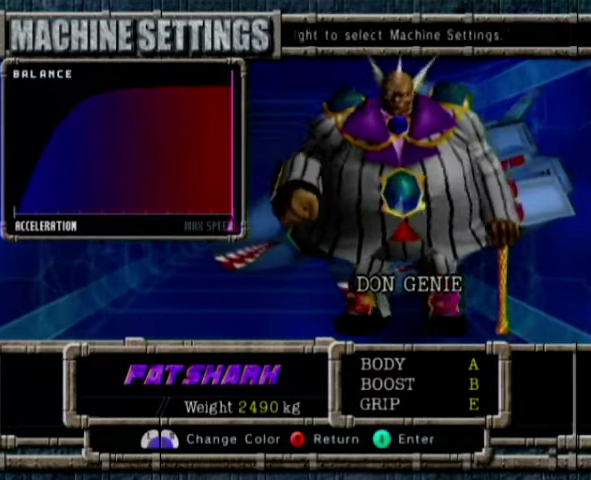
{"dt_ms": 500, "buttons": [], "left_stick": "center", "events": []}
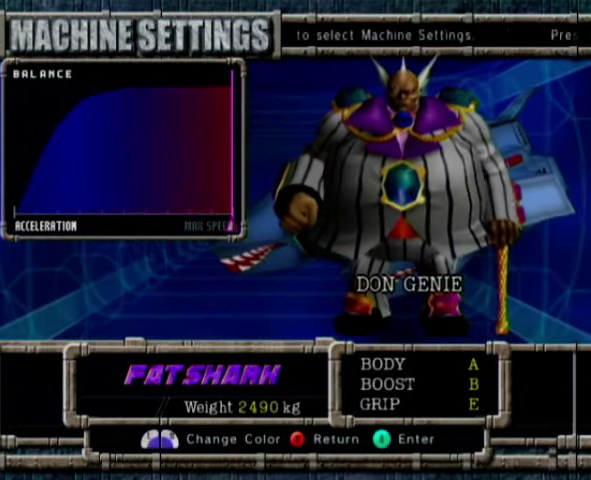
{"dt_ms": 500, "buttons": [], "left_stick": "center", "events": []}